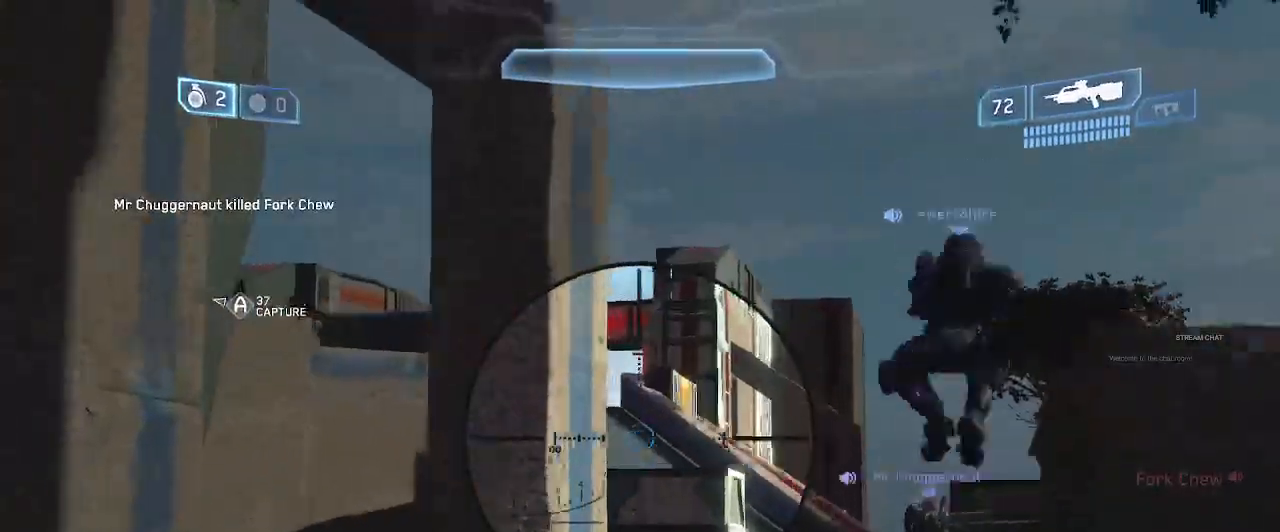
Gameplay with a controller (Xbox layout); each line is a JSON object with the inputs held at the frame after it. "events" lists button and stick changes between this image and that frame as [ms after this image, input, new state], when the widget could be followed in between. Not read: L3 R3 START.
{"buttons": [], "left_stick": "up-right", "right_stick": "left", "events": [[33, "A", "up"], [100, "right_stick", "down-left"], [200, "right_stick", "left"]]}
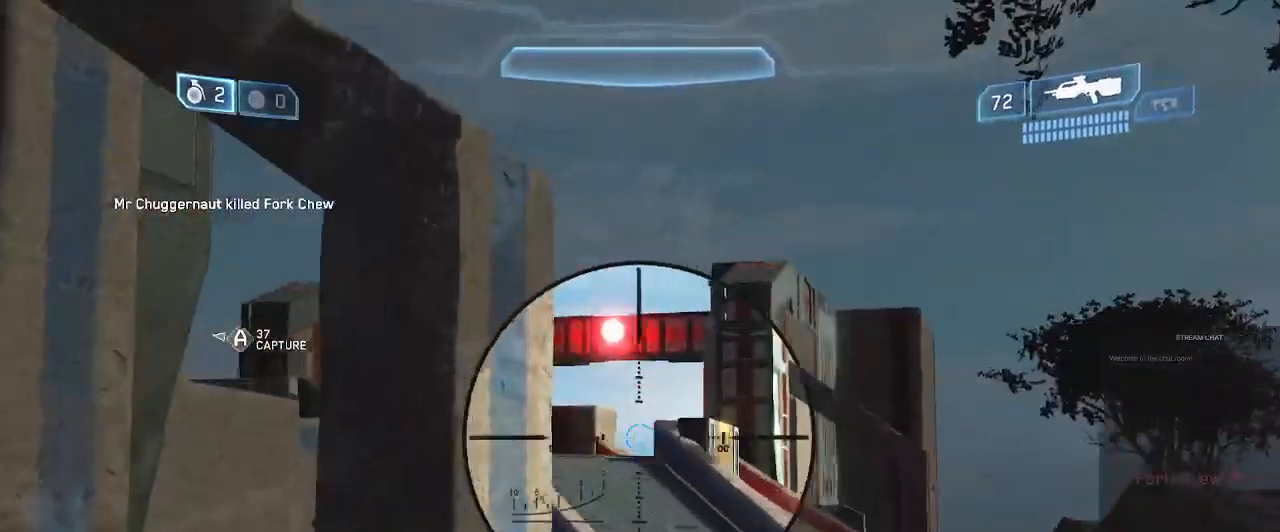
{"buttons": [], "left_stick": "up", "right_stick": "left", "events": [[500, "left_stick", "up"]]}
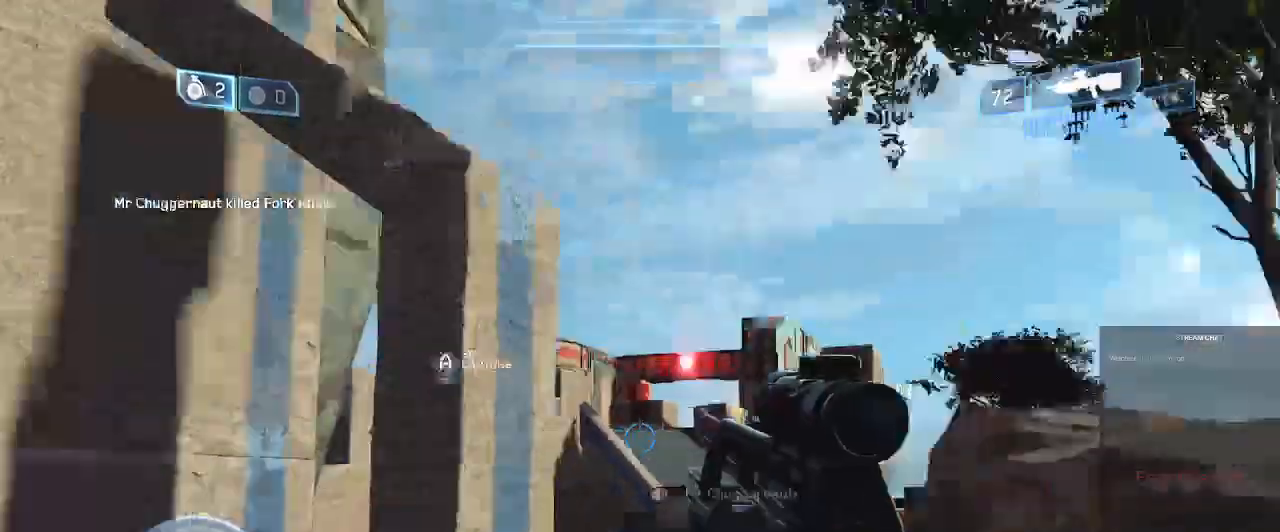
{"buttons": [], "left_stick": "up", "right_stick": "up", "events": [[100, "right_stick", "center"], [300, "right_stick", "up"]]}
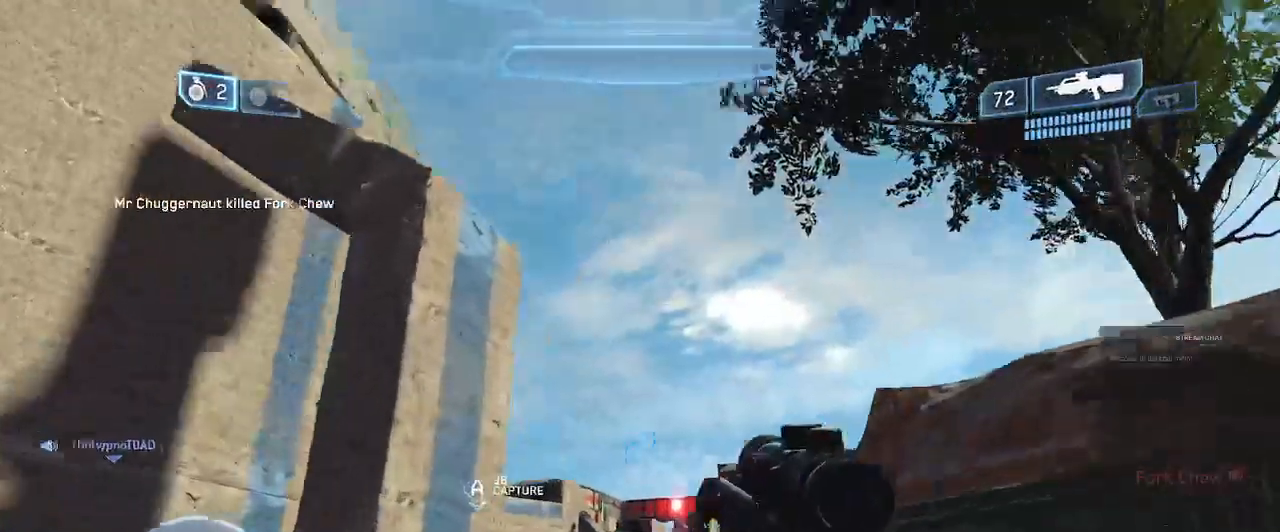
{"buttons": [], "left_stick": "up", "right_stick": "center", "events": [[133, "right_stick", "center"]]}